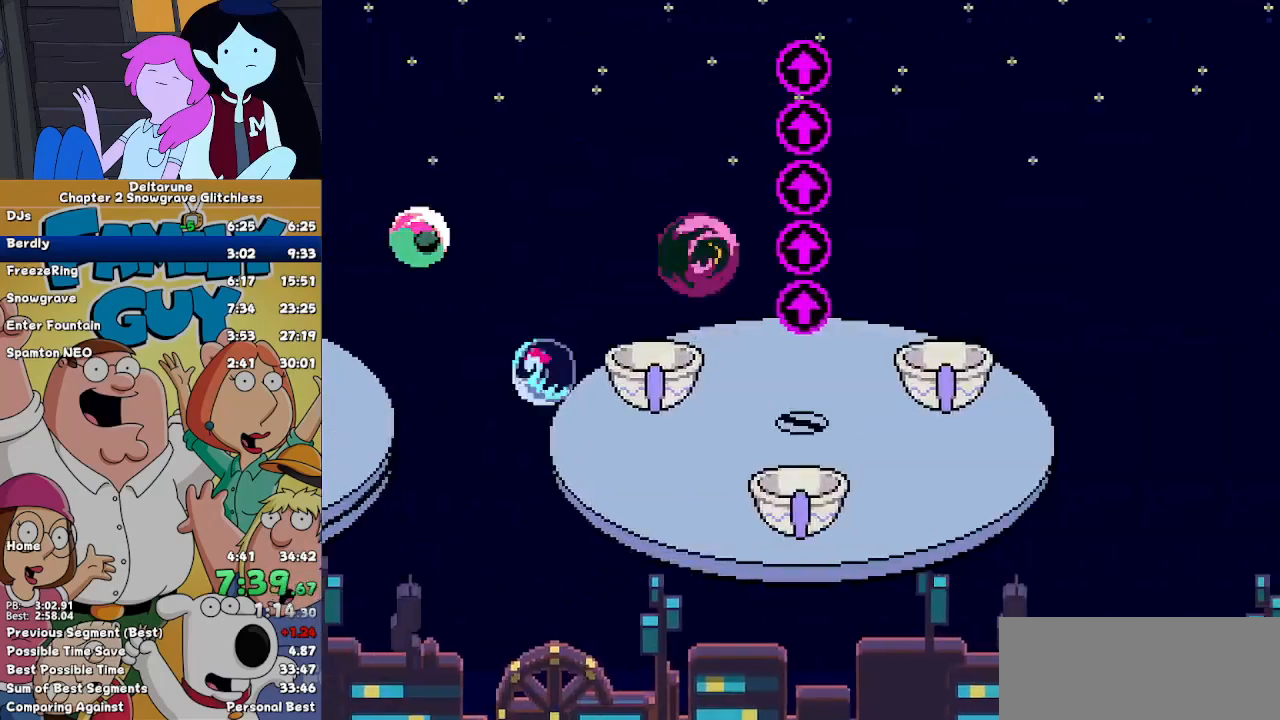
Gameplay with keyboard; each line is a JSON object with the keys held at the frame after it. "events" lists presses ("down") and releases ("up") of "c", "down", "left", "return", "right", "up", "x" and "z" between this image and that frame as [ms after this image, input, new state], when the widget could be followed in between. No other keys are recorded. Mouse input is not recorded. Not read: ctrl shift.
{"keys": [], "events": []}
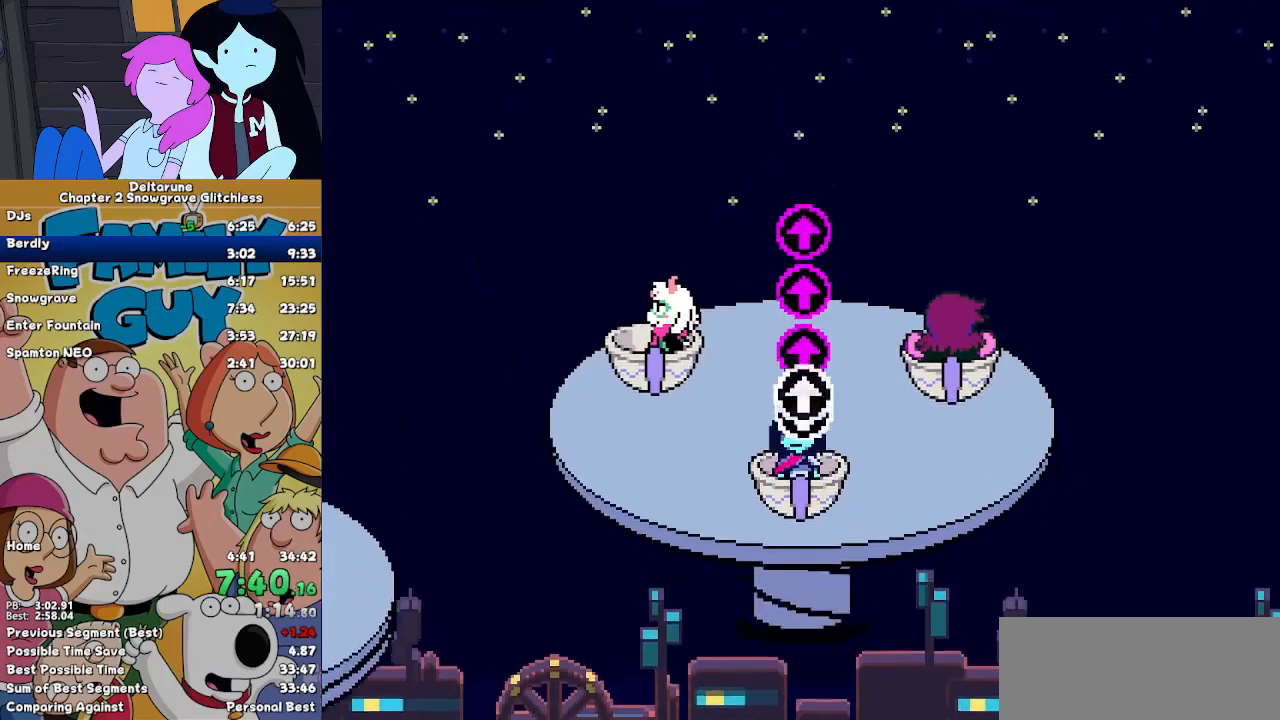
{"keys": ["right"], "events": [[300, "right", "down"]]}
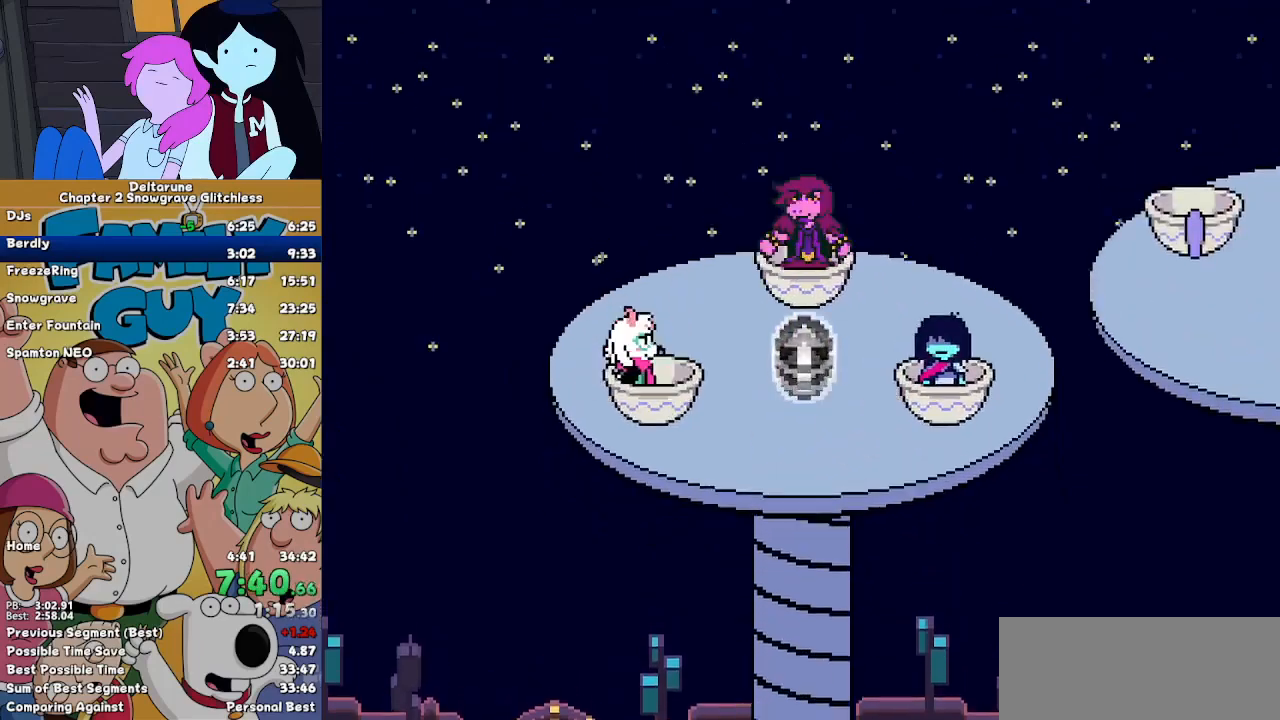
{"keys": [], "events": [[267, "right", "up"]]}
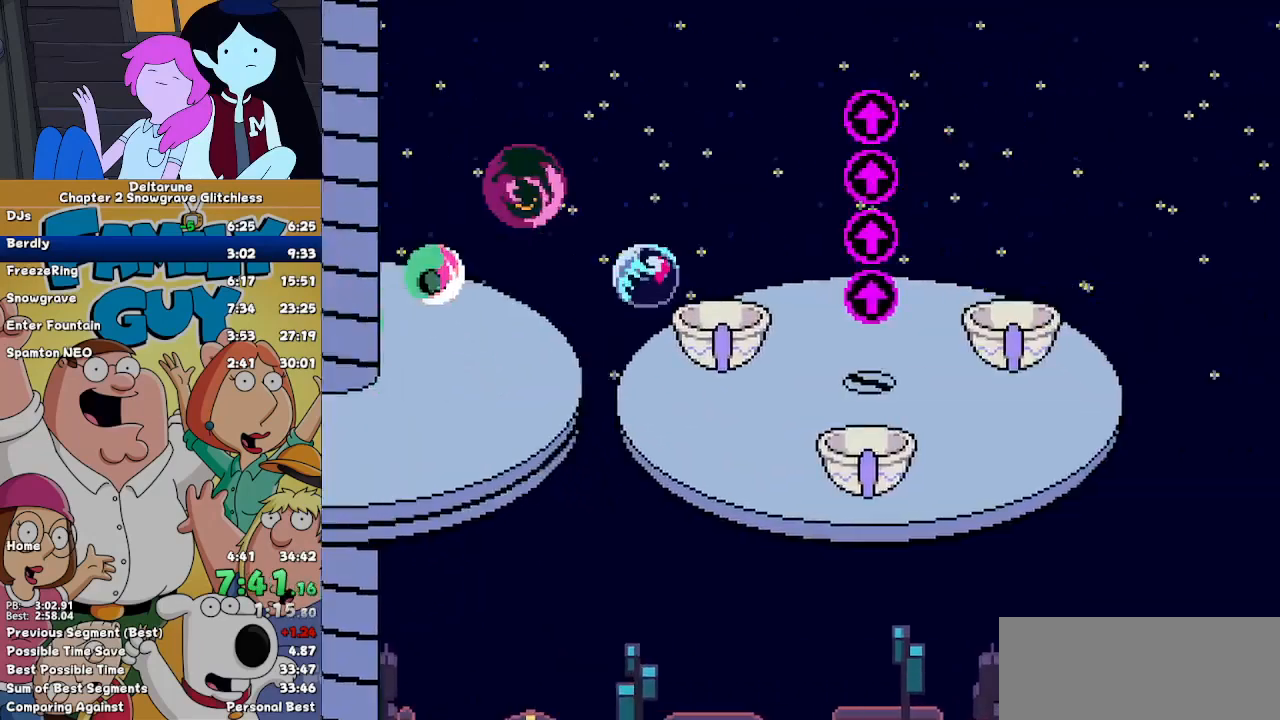
{"keys": [], "events": []}
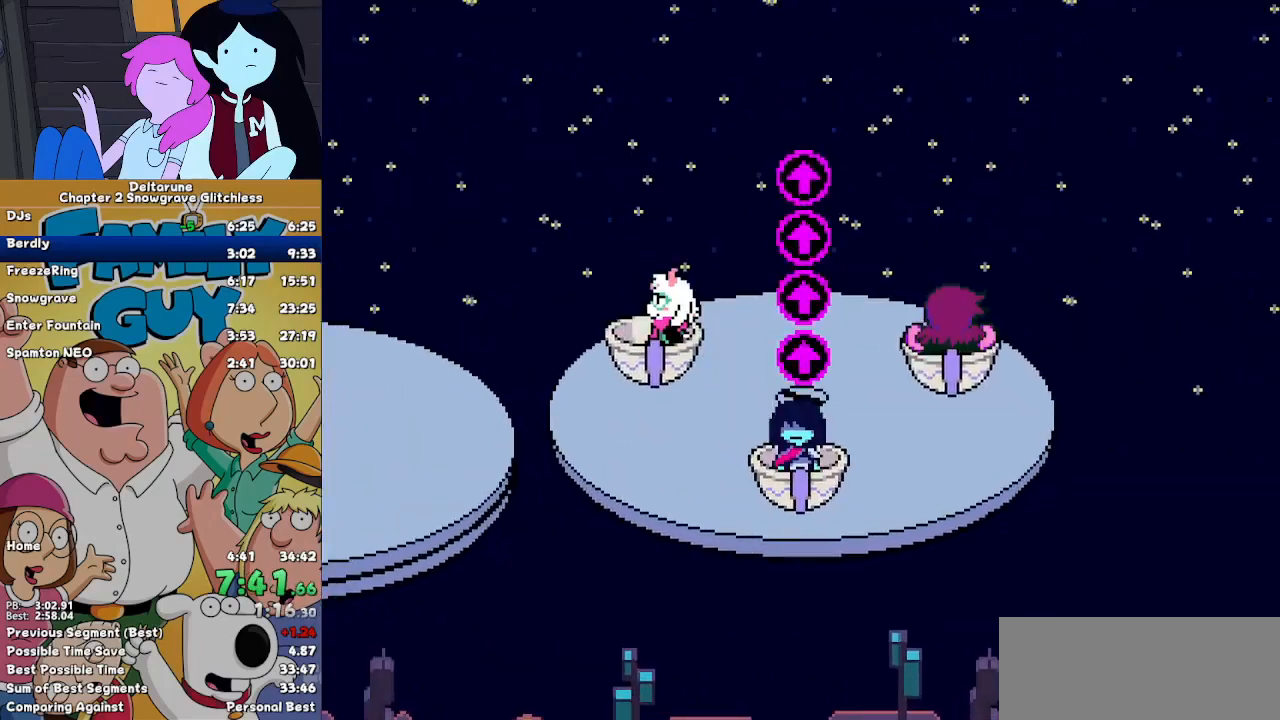
{"keys": ["right"], "events": [[233, "right", "down"]]}
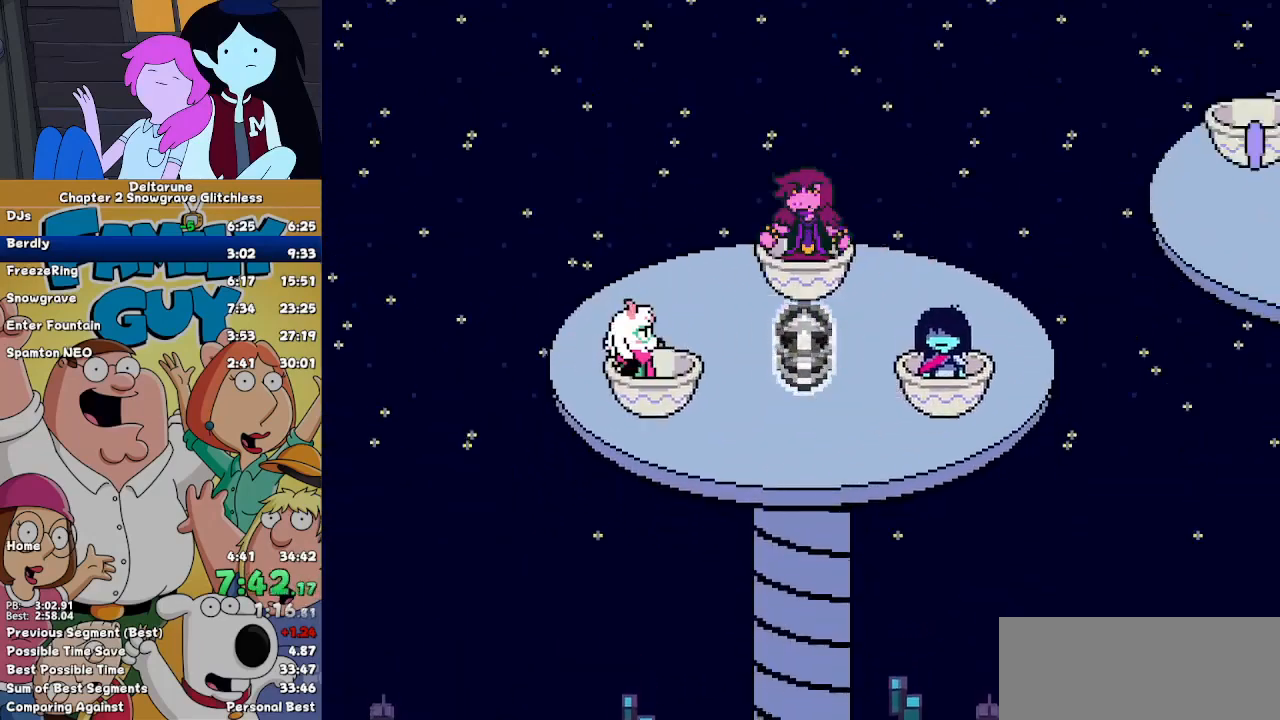
{"keys": [], "events": [[267, "right", "up"]]}
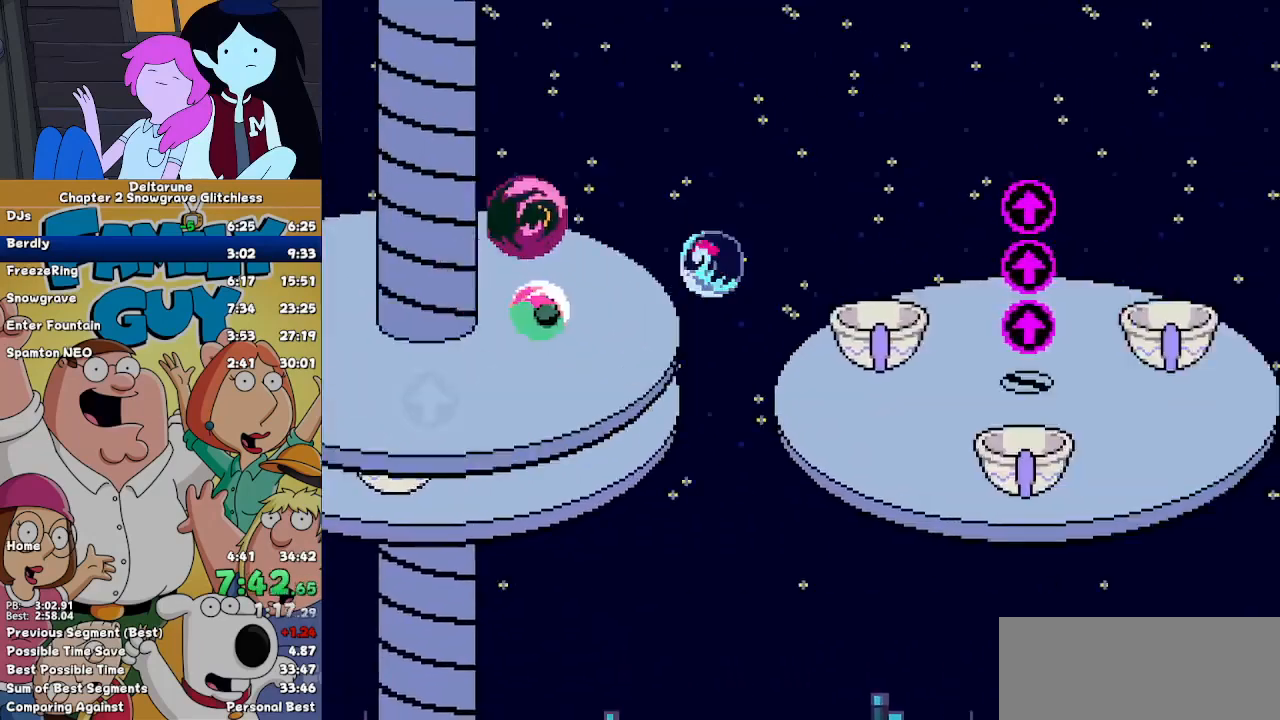
{"keys": [], "events": []}
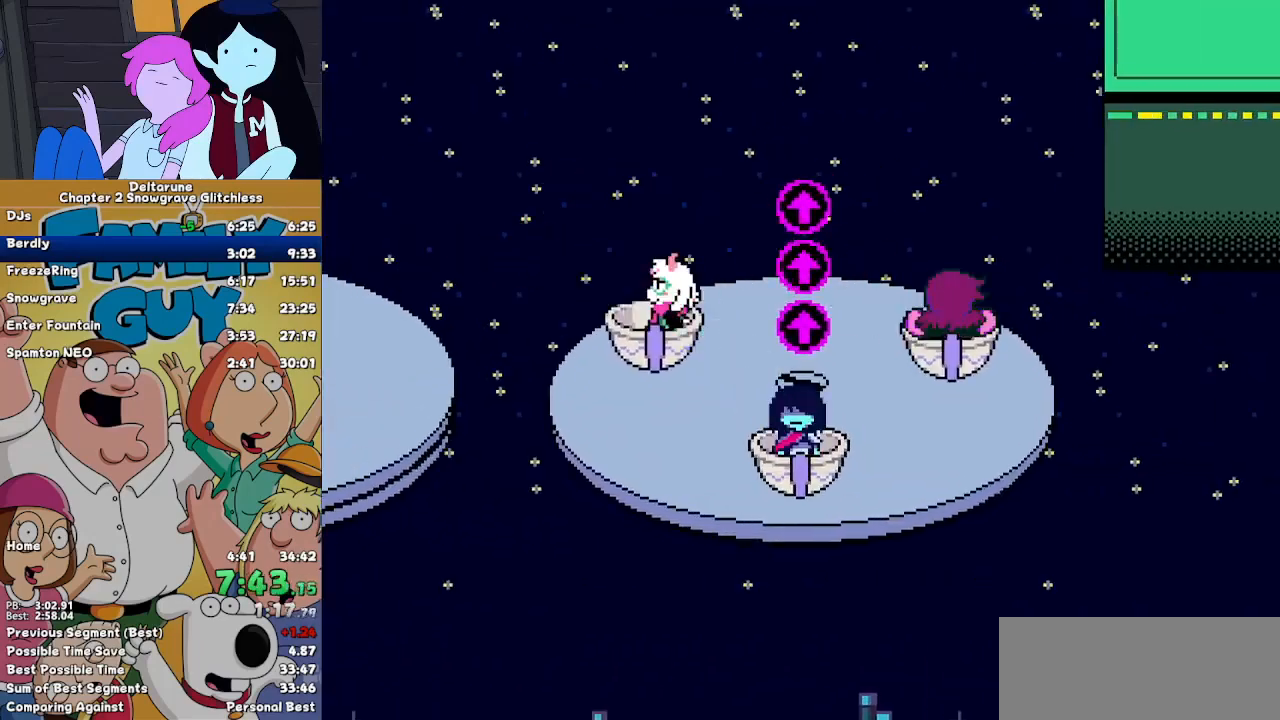
{"keys": ["right", "up"], "events": [[300, "right", "down"], [300, "up", "down"]]}
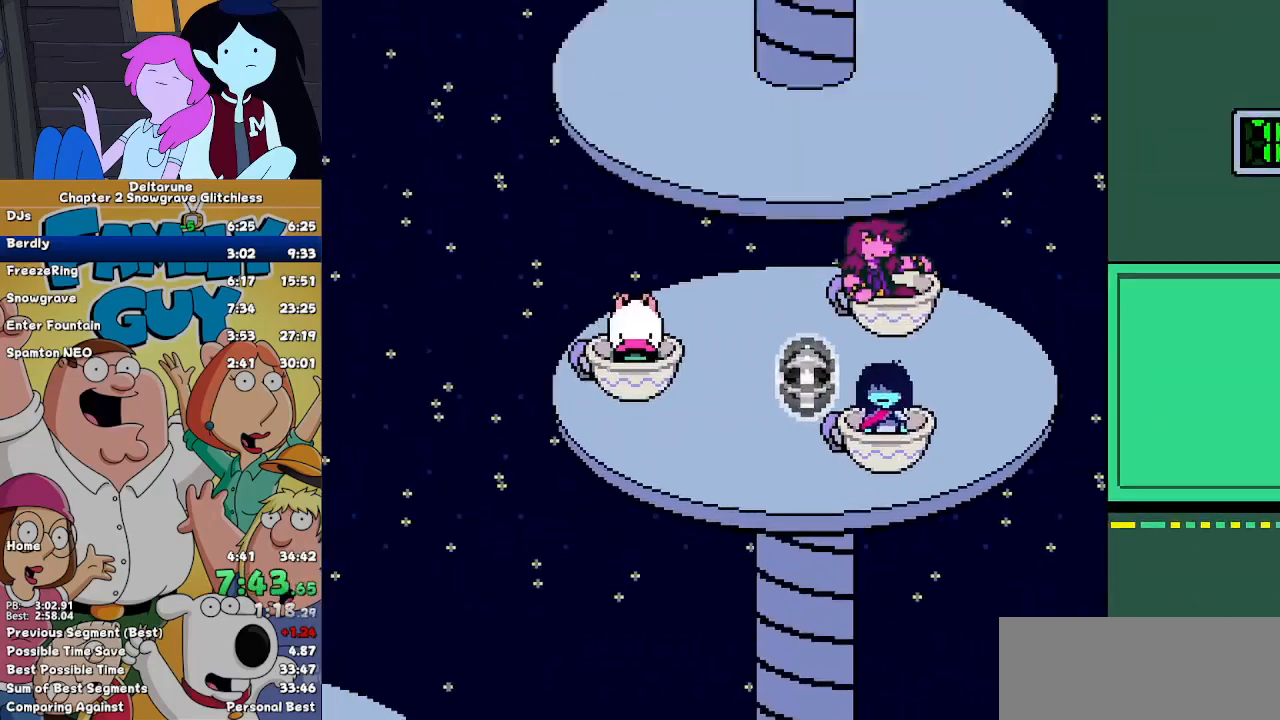
{"keys": ["right", "up"], "events": []}
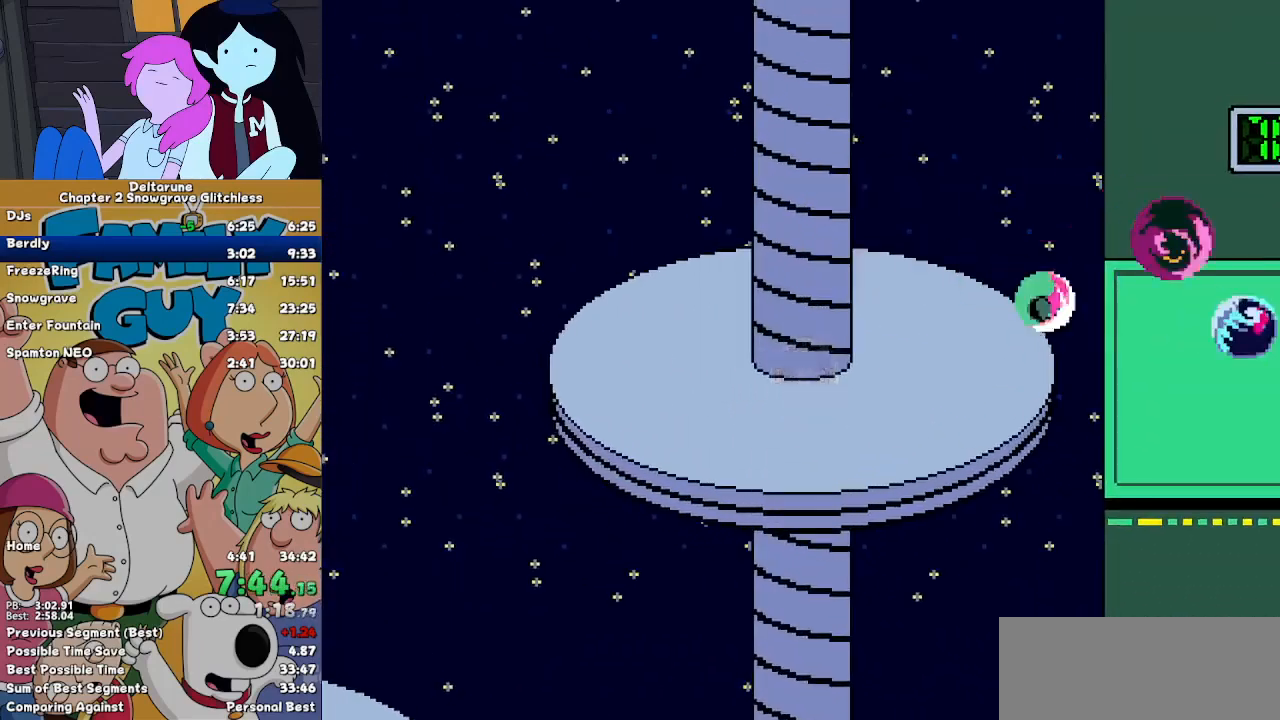
{"keys": ["return", "right", "up"], "events": [[433, "return", "down"]]}
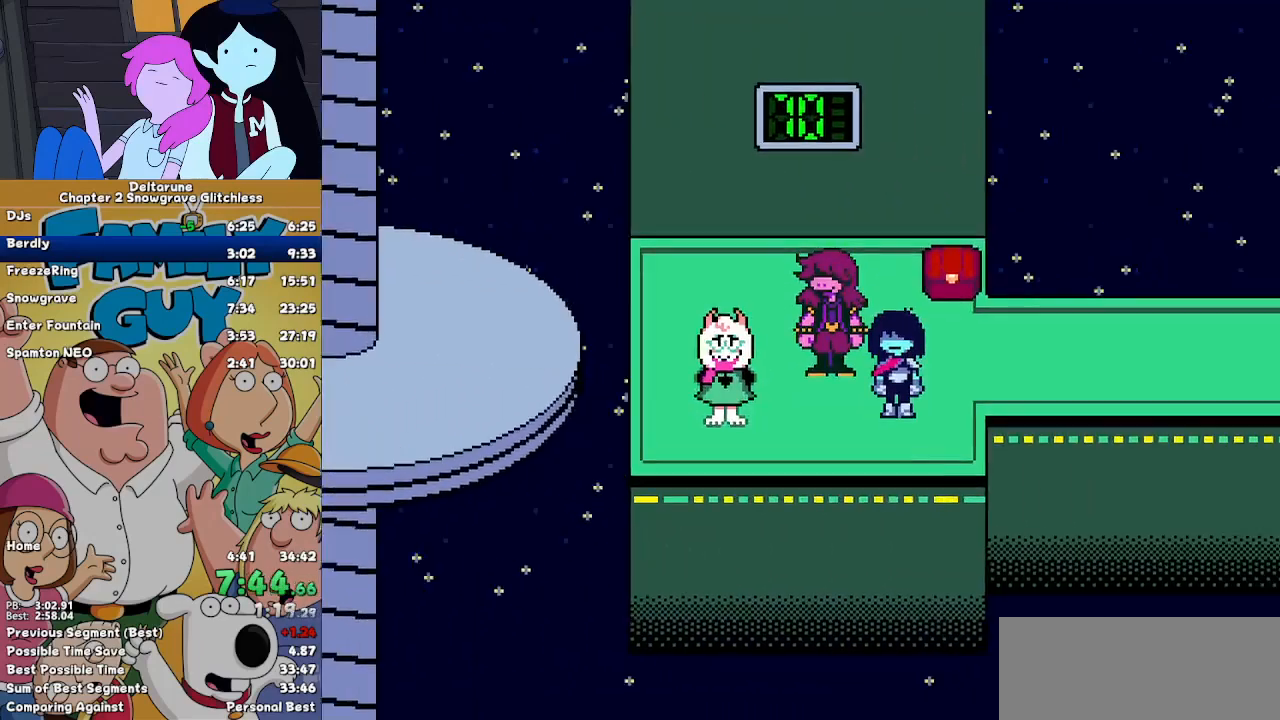
{"keys": ["right"], "events": [[33, "return", "up"], [67, "return", "down"], [133, "return", "up"], [133, "z", "down"], [167, "z", "up"], [233, "return", "down"], [267, "return", "up"], [267, "z", "down"], [300, "return", "down"], [300, "z", "up"], [367, "z", "down"], [400, "return", "up"], [400, "up", "up"], [467, "z", "up"]]}
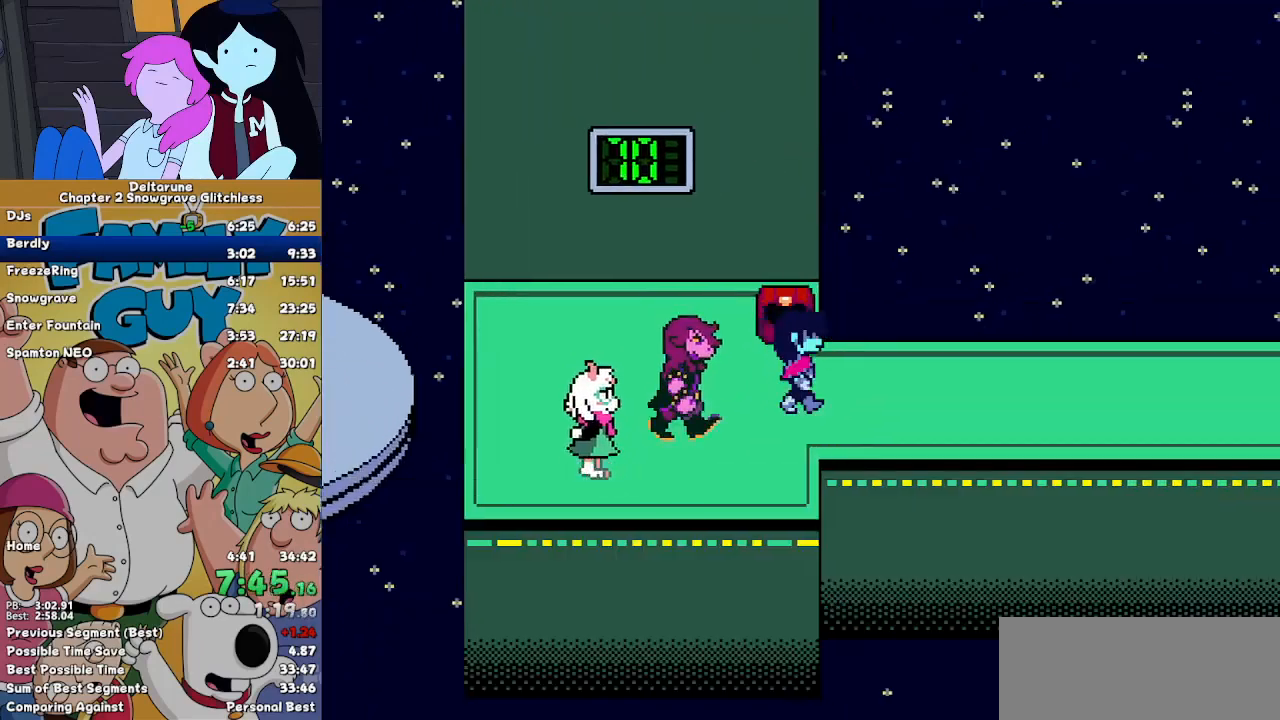
{"keys": ["right"], "events": []}
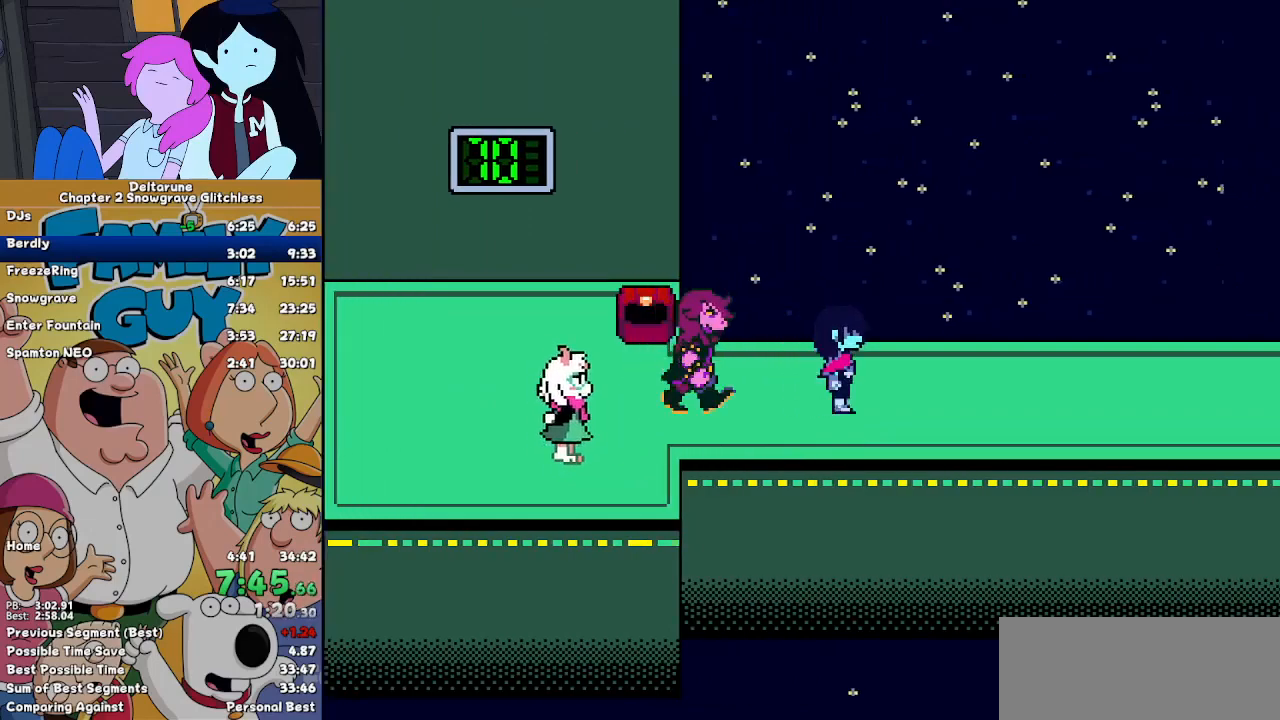
{"keys": ["right"], "events": []}
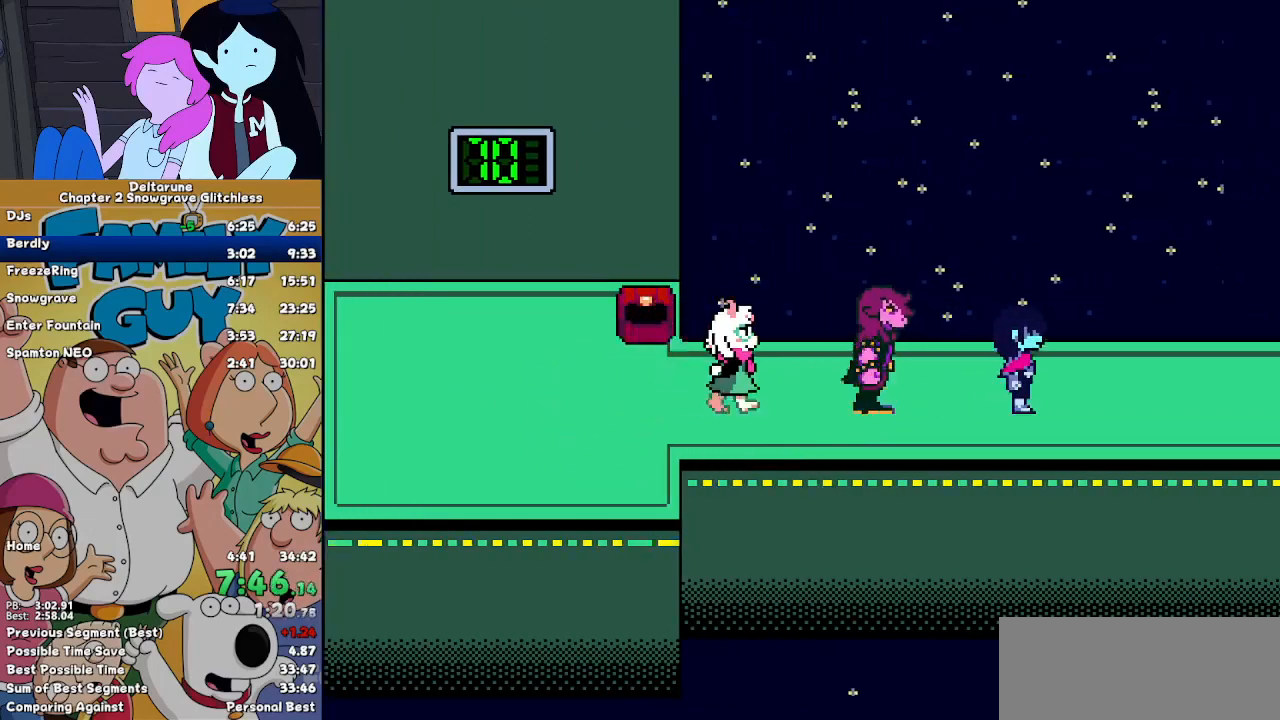
{"keys": ["right"], "events": []}
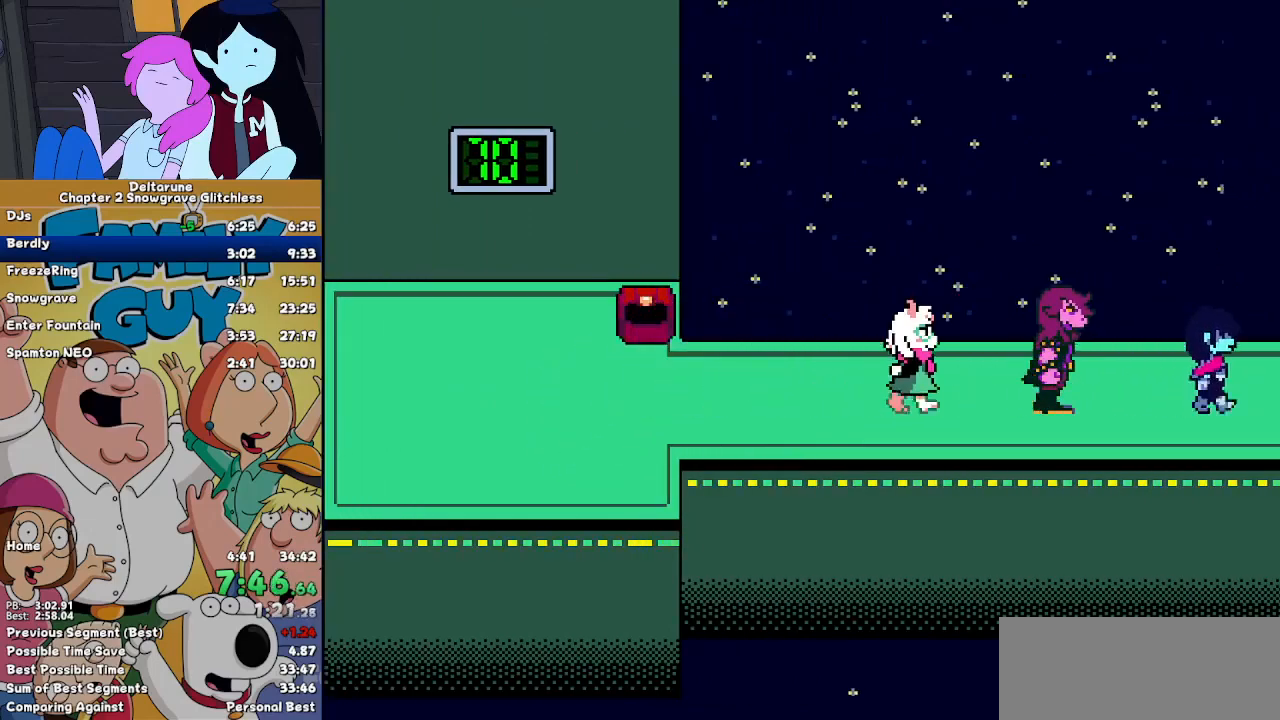
{"keys": [], "events": [[267, "right", "up"]]}